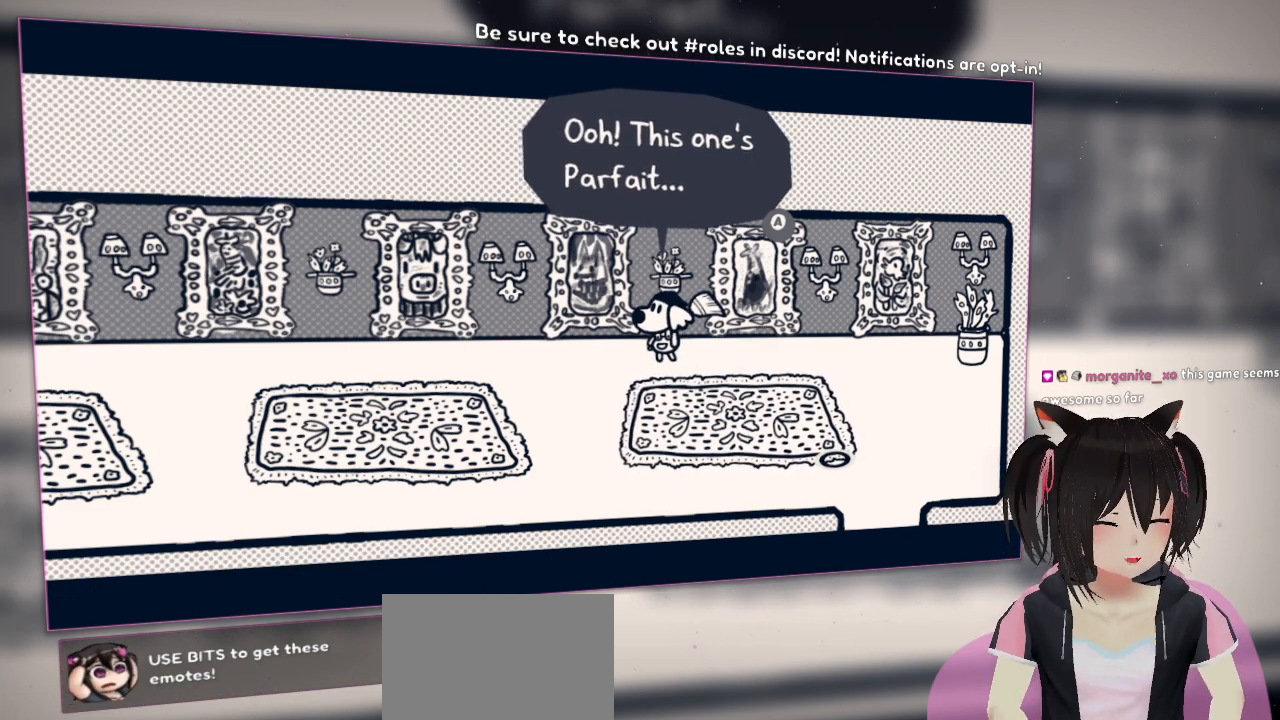
Gameplay with a controller (Nintendo layout); each line is a JSON object with the inputs held at the frame after it. "events" lists button and stick changes between this image and that frame as [ms after this image, input, new state], when the widget could be followed in between.
{"buttons": ["B"], "left_stick": "center", "right_stick": "center", "events": [[483, "B", "down"]]}
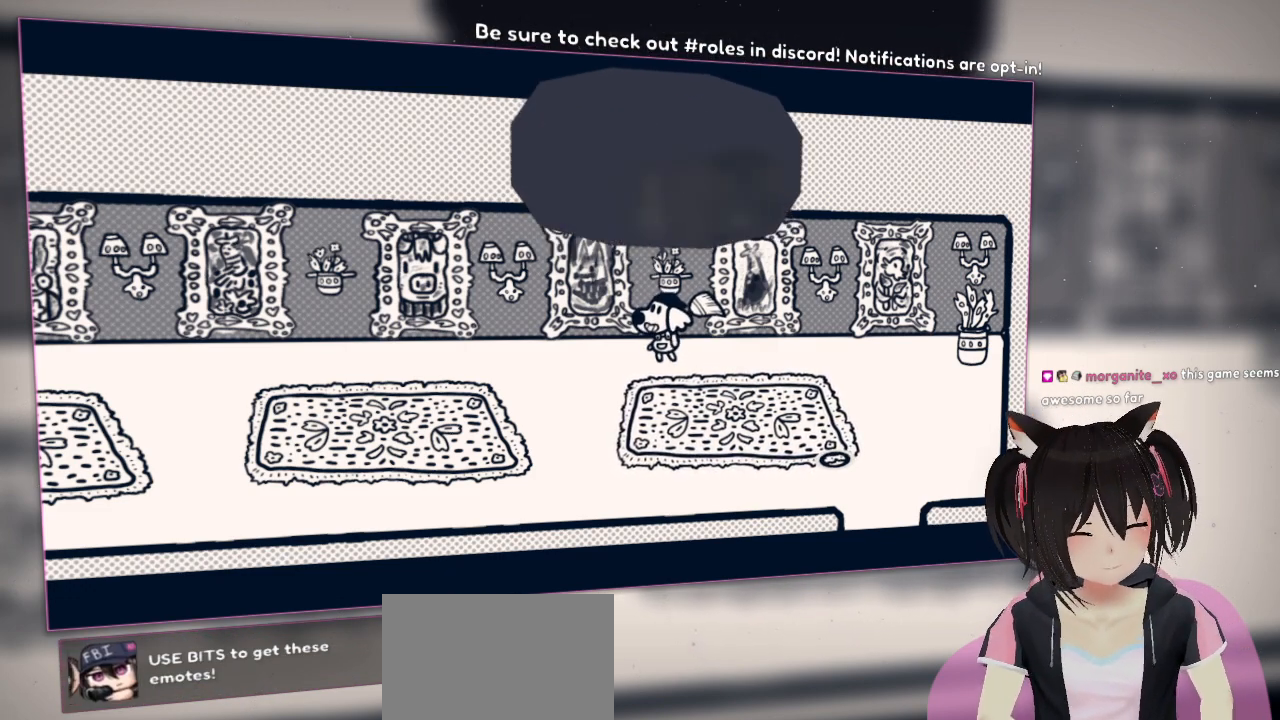
{"buttons": [], "left_stick": "center", "right_stick": "center", "events": [[117, "B", "up"]]}
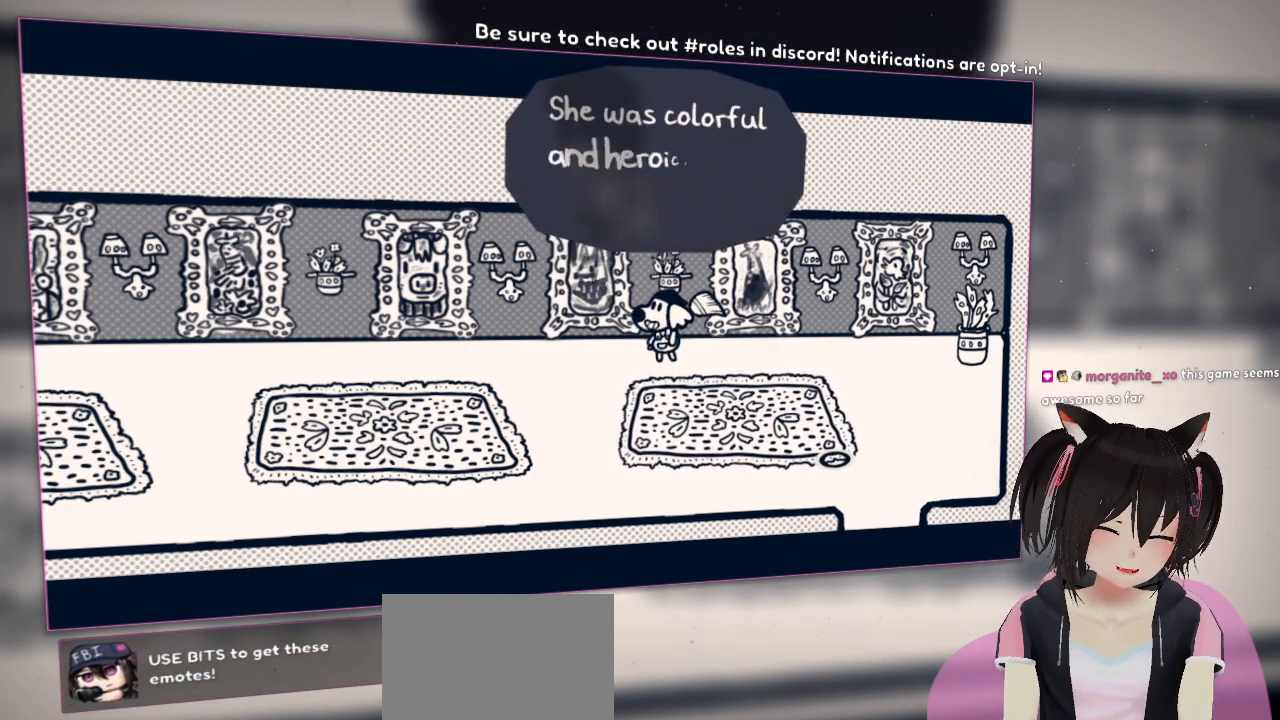
{"buttons": [], "left_stick": "center", "right_stick": "center", "events": []}
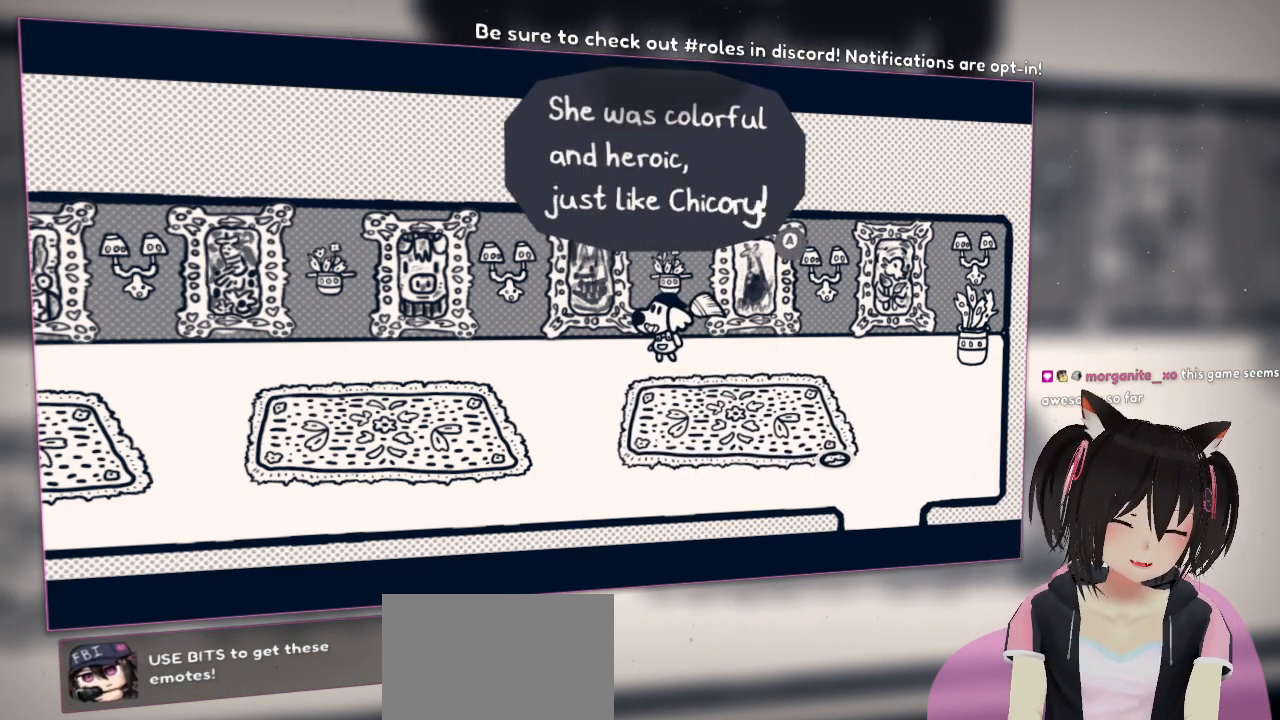
{"buttons": [], "left_stick": "center", "right_stick": "center", "events": []}
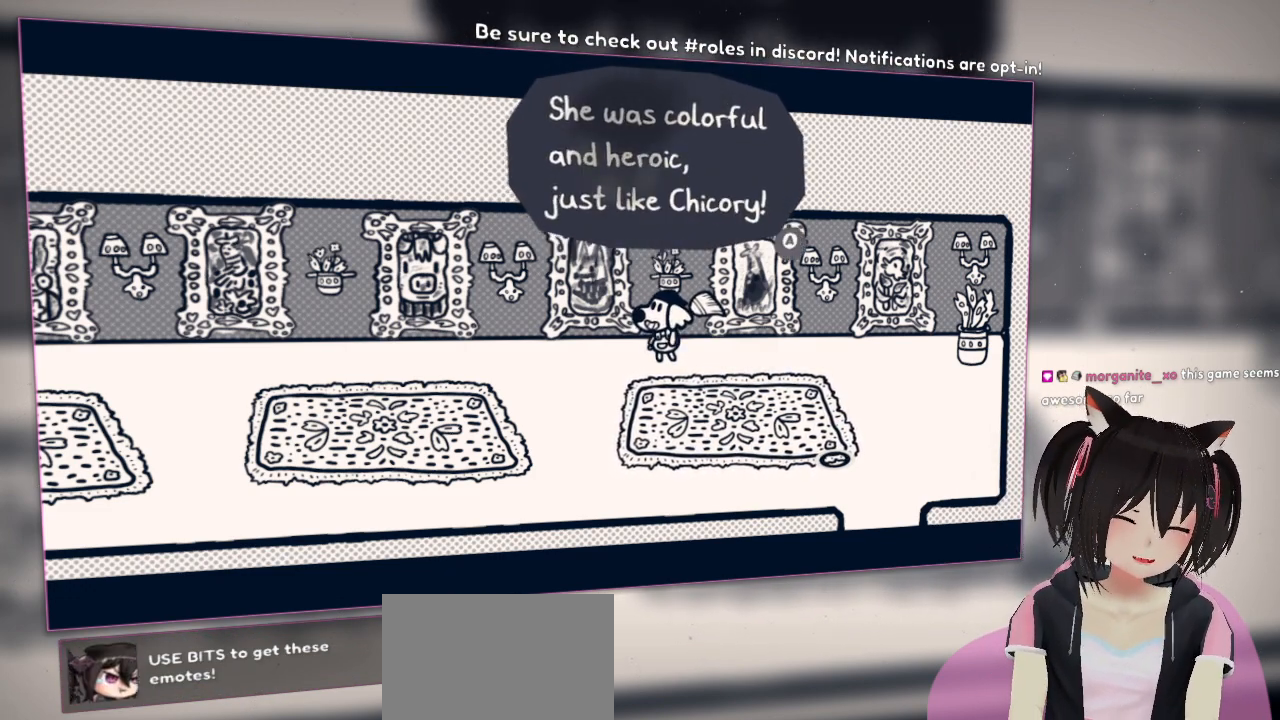
{"buttons": [], "left_stick": "center", "right_stick": "center", "events": []}
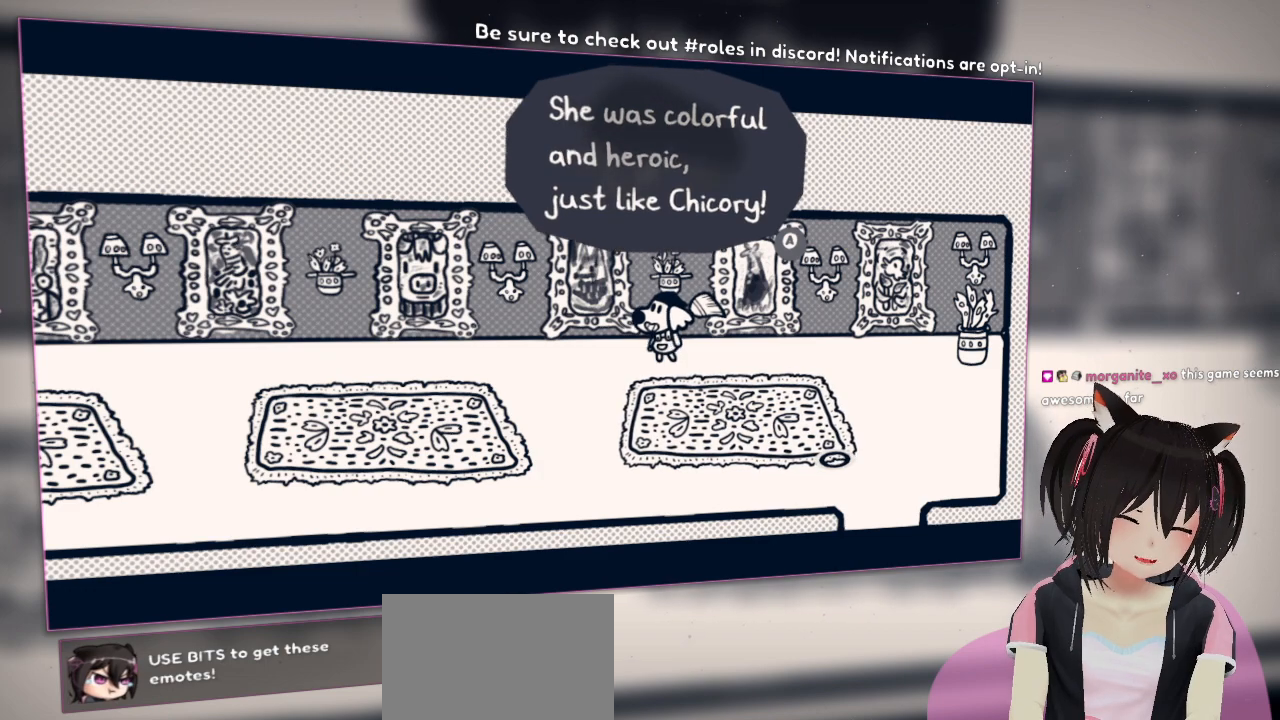
{"buttons": [], "left_stick": "center", "right_stick": "center", "events": []}
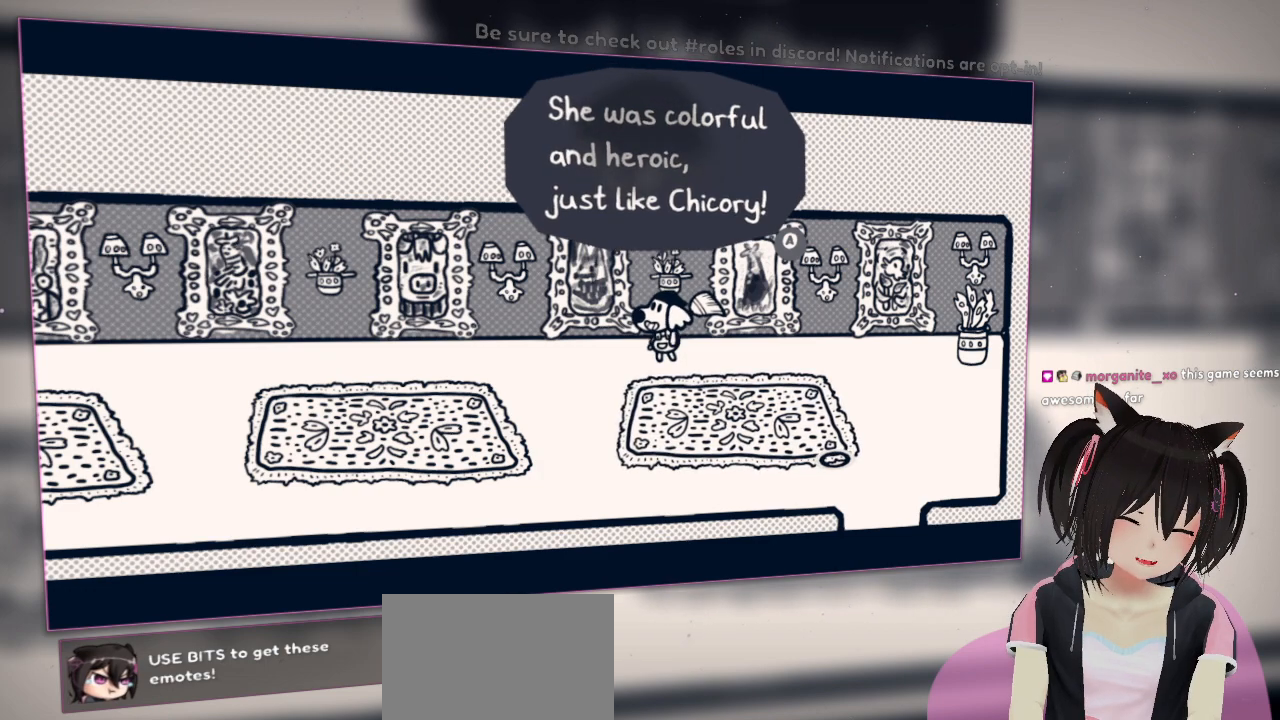
{"buttons": [], "left_stick": "center", "right_stick": "center", "events": []}
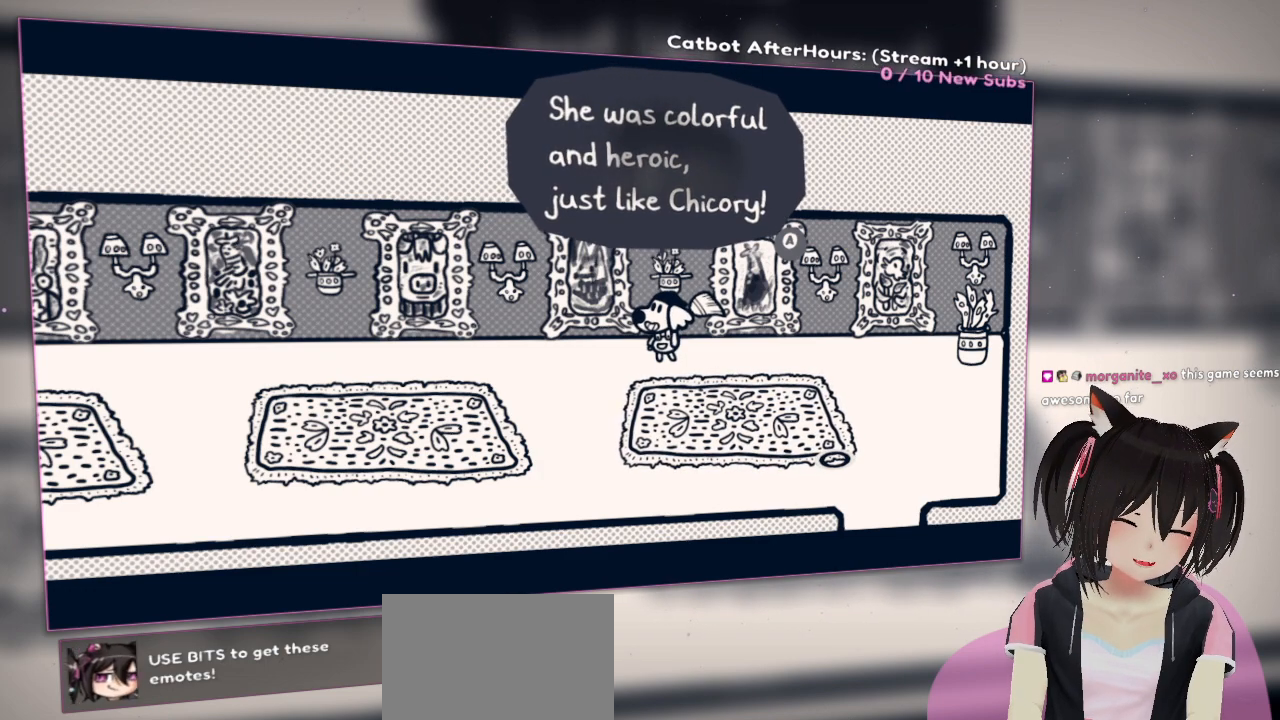
{"buttons": [], "left_stick": "center", "right_stick": "center", "events": [[217, "B", "down"], [350, "B", "up"]]}
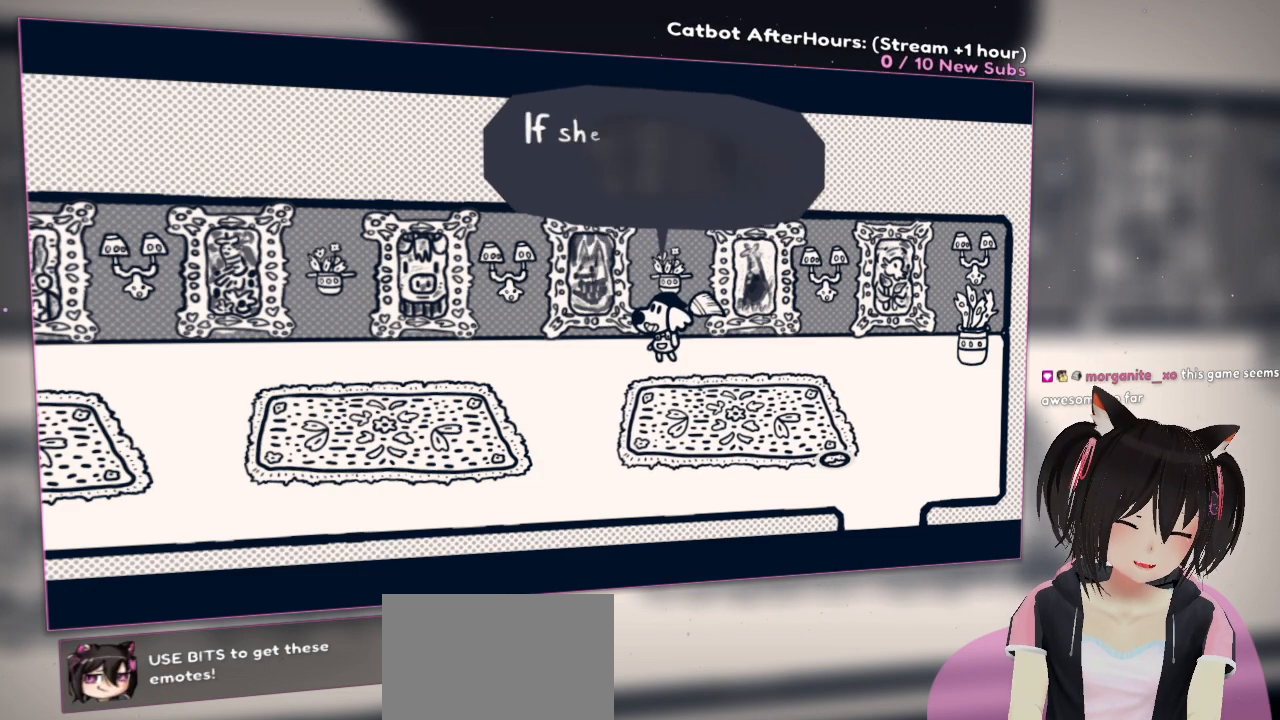
{"buttons": [], "left_stick": "center", "right_stick": "center", "events": []}
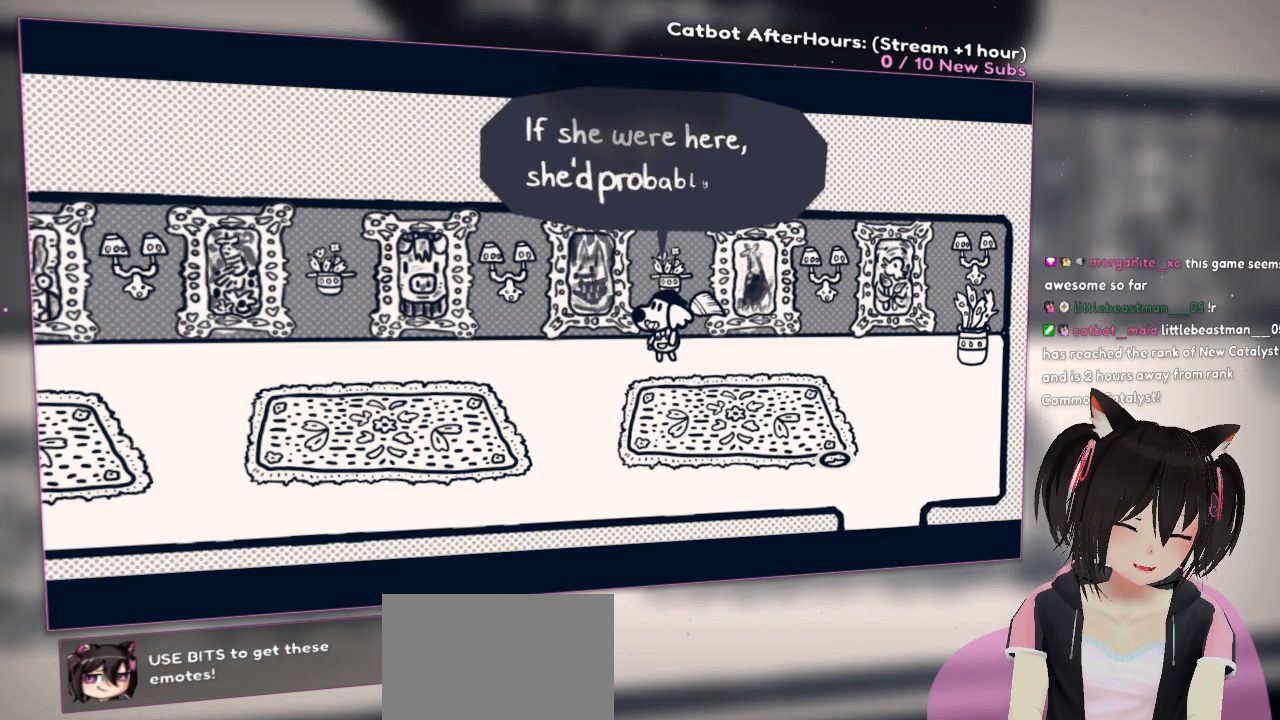
{"buttons": [], "left_stick": "center", "right_stick": "center", "events": []}
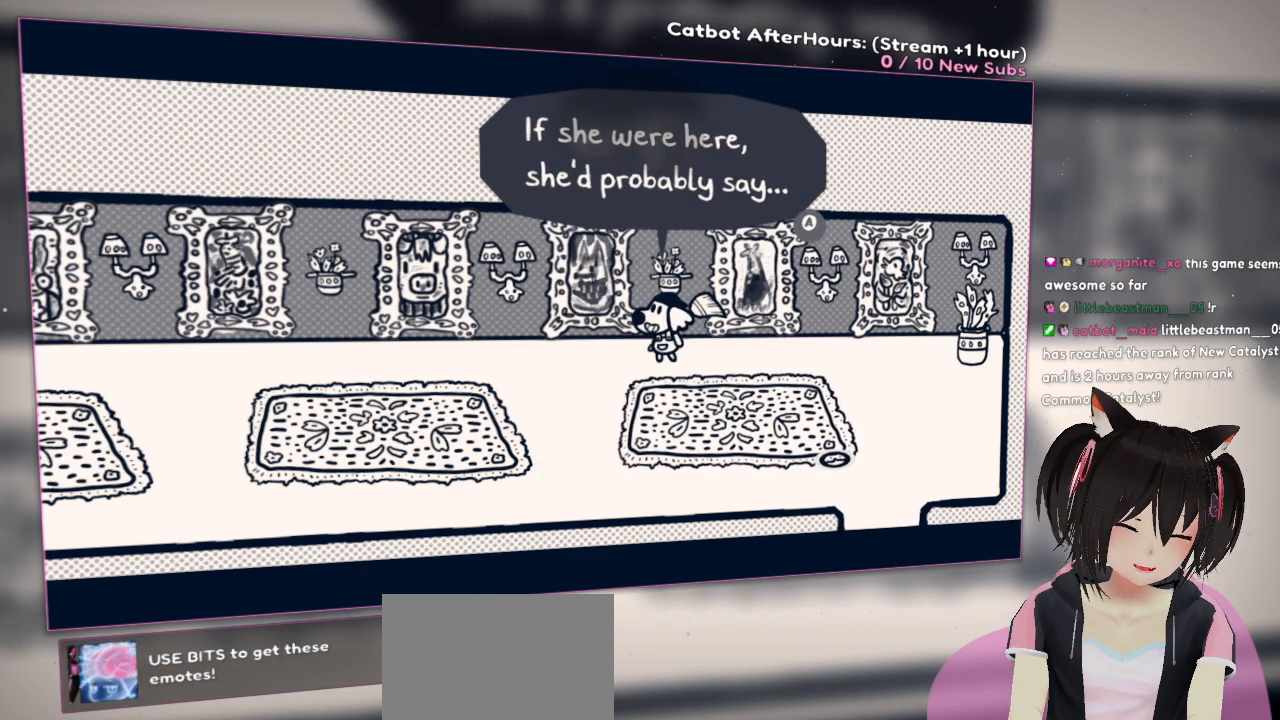
{"buttons": [], "left_stick": "center", "right_stick": "center", "events": [[233, "B", "down"], [467, "B", "up"]]}